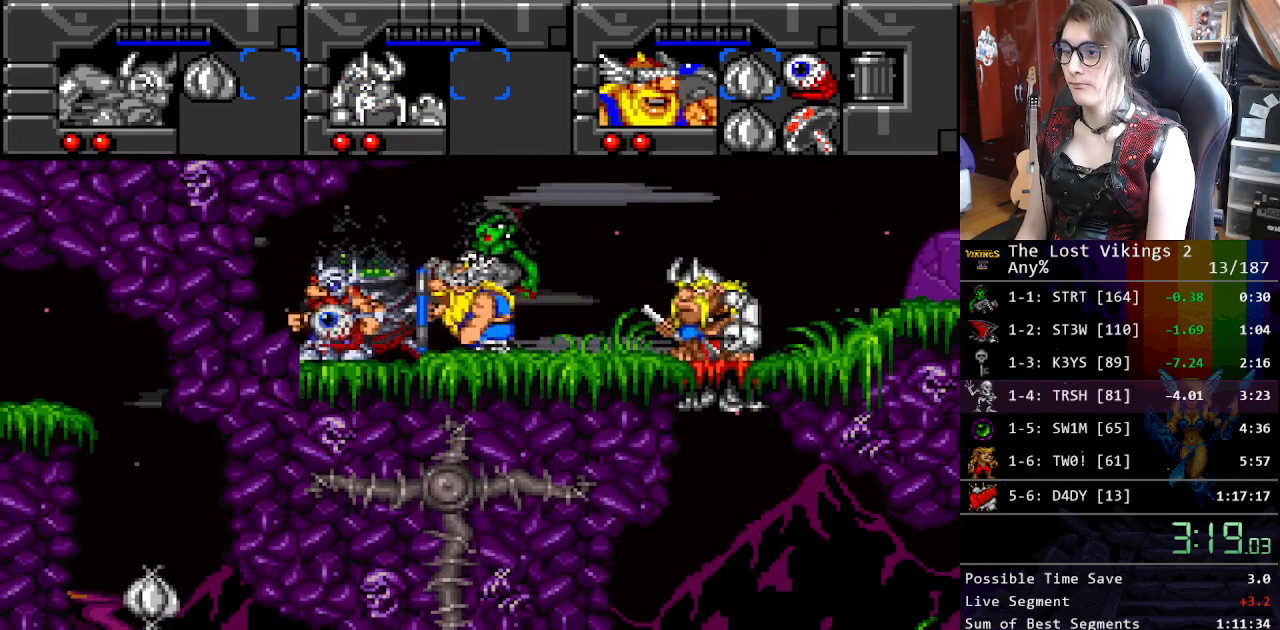
Gameplay with a controller (Nintendo layout); each line is a JSON object with the inputs held at the frame after it. "events" lists button and stick changes between this image and that frame as [ms after this image, input, new state], when the widget could be followed in between. Not read: L3 R3.
{"buttons": ["DPAD_LEFT"], "events": [[100, "L1", "down"], [234, "L1", "up"]]}
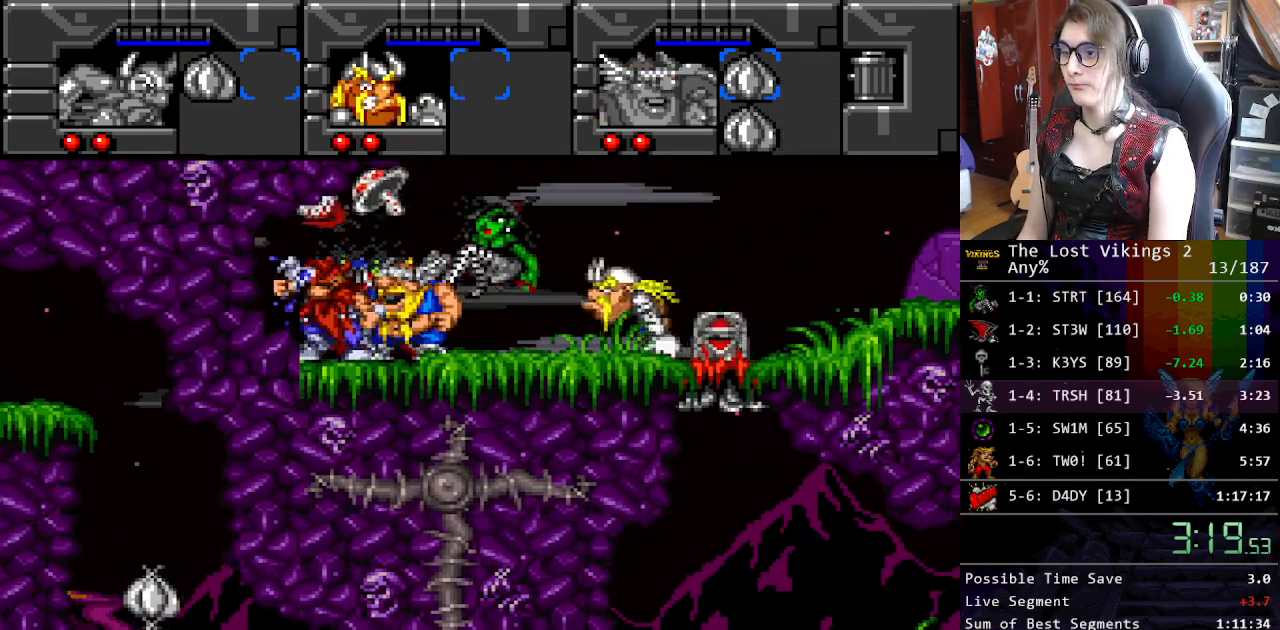
{"buttons": [], "events": [[502, "DPAD_LEFT", "up"]]}
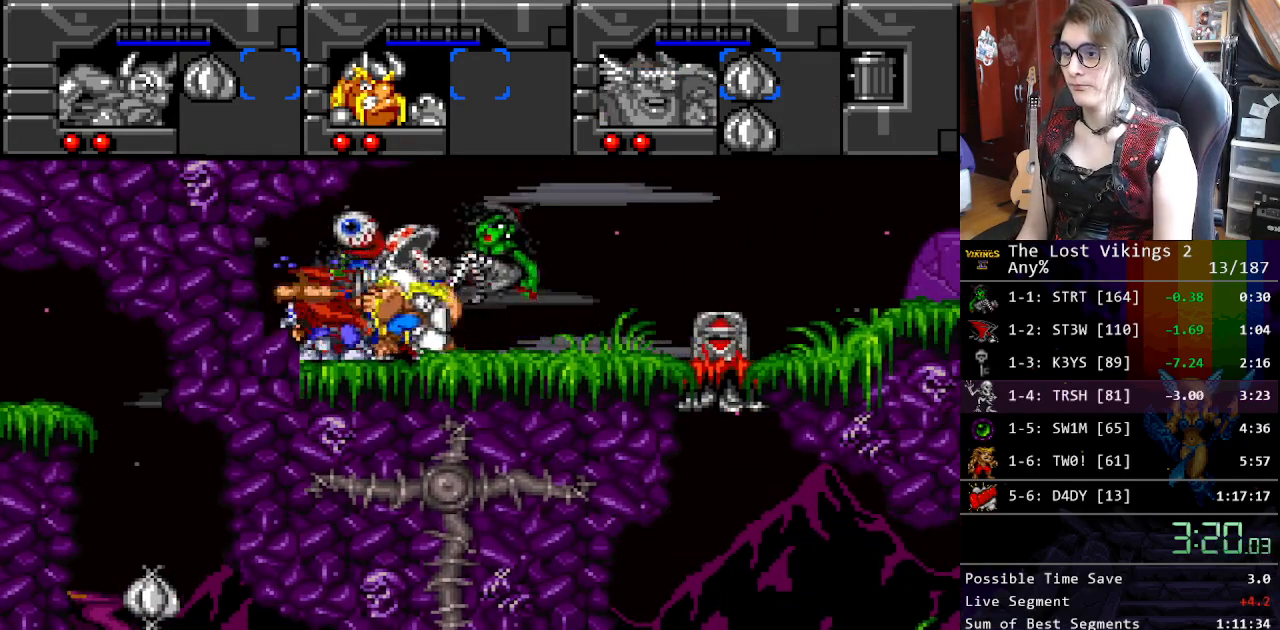
{"buttons": [], "events": []}
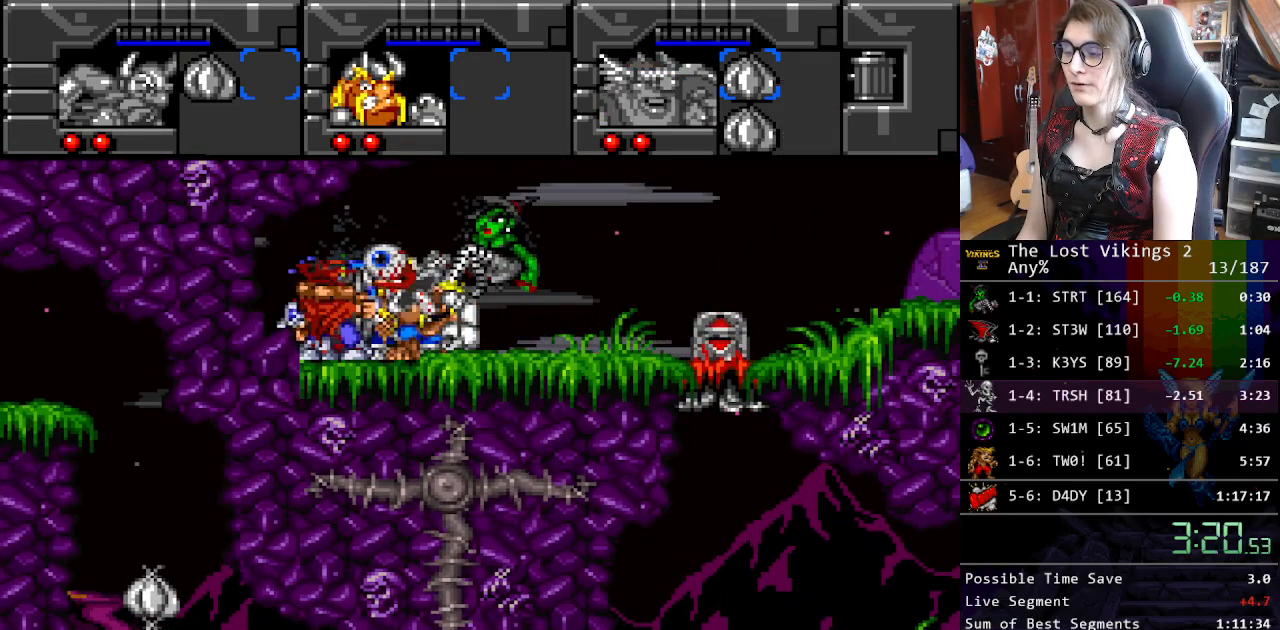
{"buttons": [], "events": []}
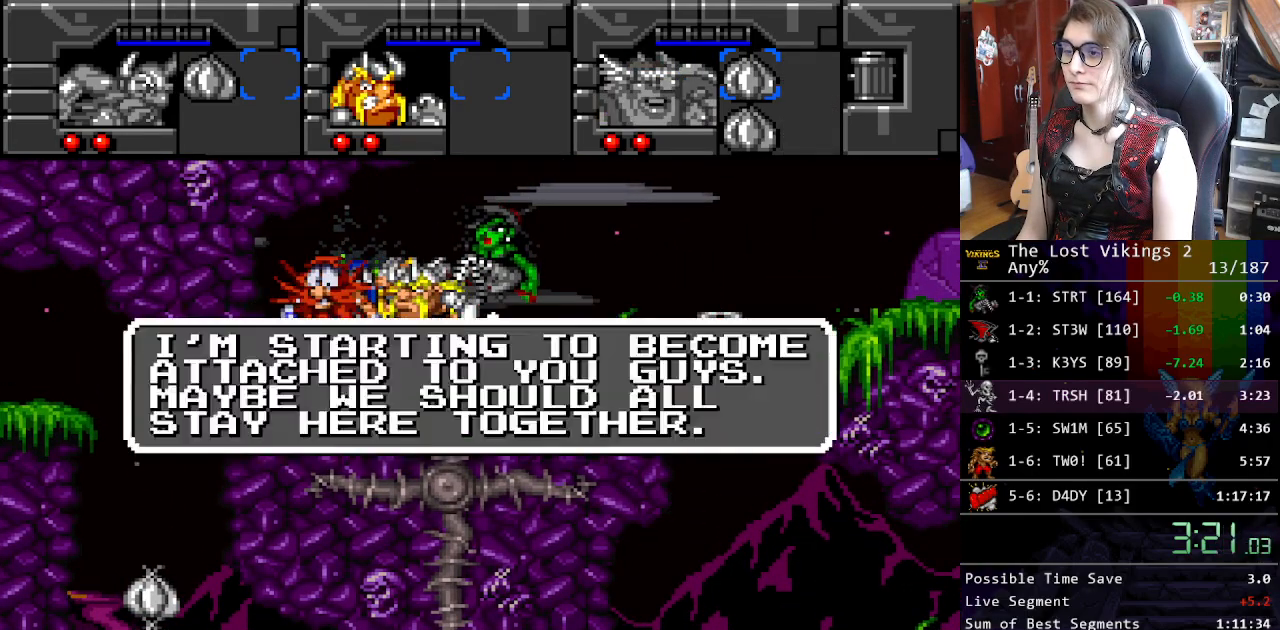
{"buttons": [], "events": [[33, "X", "down"], [100, "A", "down"], [150, "X", "up"], [184, "B", "down"], [217, "A", "up"], [284, "X", "down"], [301, "B", "up"], [384, "A", "down"], [384, "X", "up"], [401, "B", "down"], [434, "A", "up"], [484, "B", "up"]]}
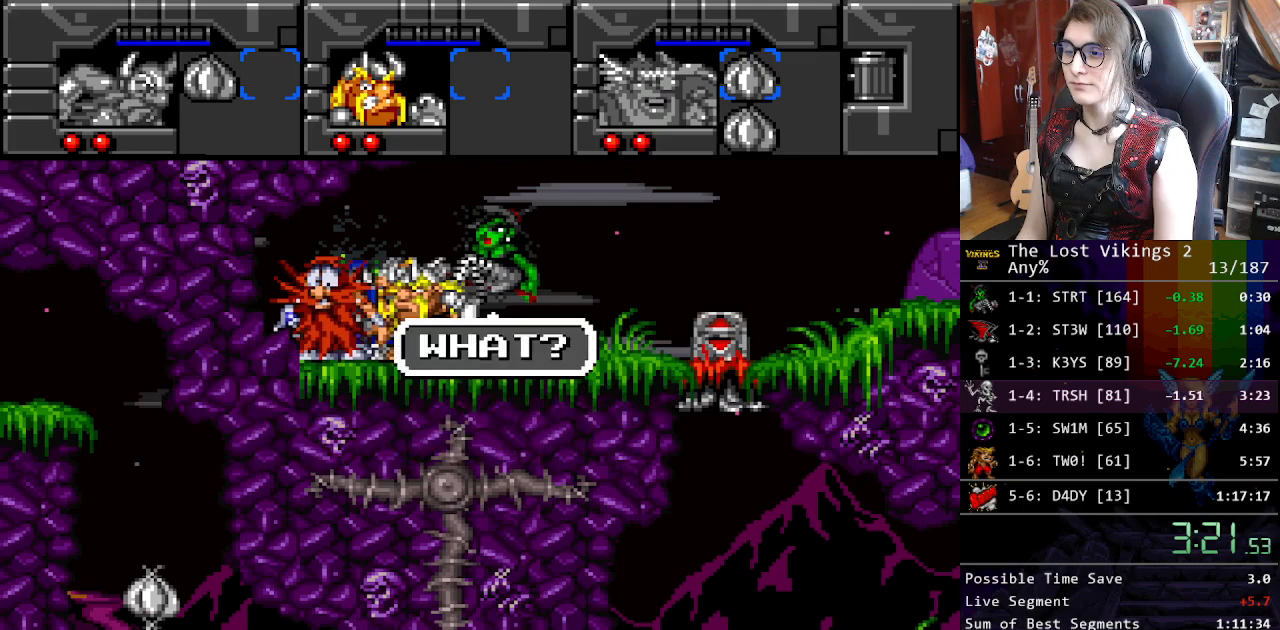
{"buttons": ["A", "X"], "events": [[34, "X", "down"], [84, "A", "down"], [84, "X", "up"], [134, "B", "down"], [168, "A", "up"], [201, "B", "up"], [234, "X", "down"], [301, "A", "down"], [318, "X", "up"], [351, "B", "down"], [368, "A", "up"], [418, "B", "up"], [435, "X", "down"], [485, "A", "down"]]}
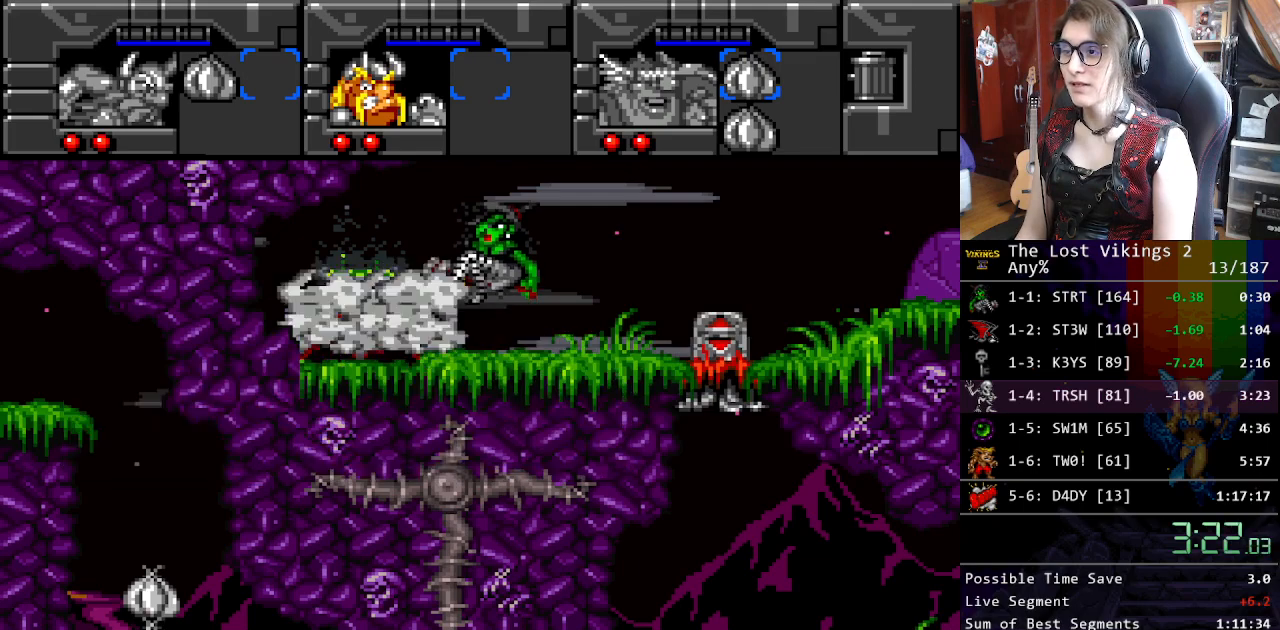
{"buttons": [], "events": [[16, "X", "up"], [33, "B", "down"], [83, "A", "up"], [117, "B", "up"], [117, "X", "down"], [183, "A", "down"], [183, "X", "up"], [200, "B", "down"], [267, "A", "up"], [300, "B", "up"], [334, "X", "down"], [401, "A", "down"], [417, "X", "up"], [434, "B", "down"], [467, "A", "up"], [501, "B", "up"]]}
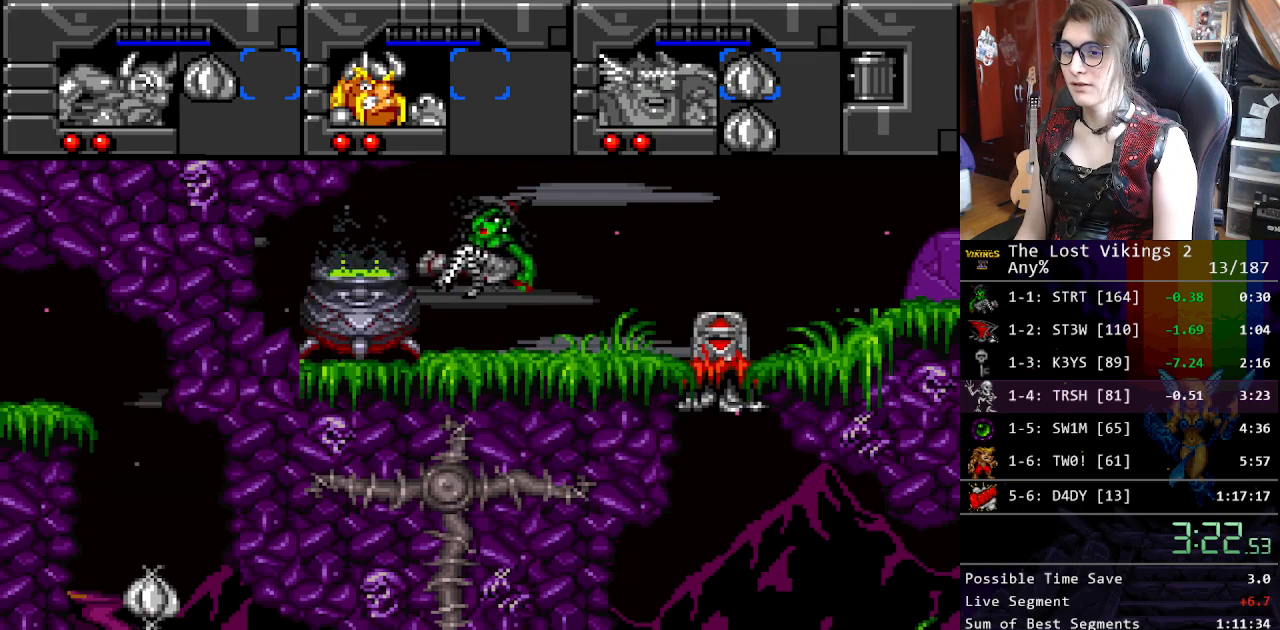
{"buttons": [], "events": [[17, "X", "down"], [83, "A", "down"], [100, "X", "up"], [117, "B", "down"], [150, "A", "up"], [184, "B", "up"]]}
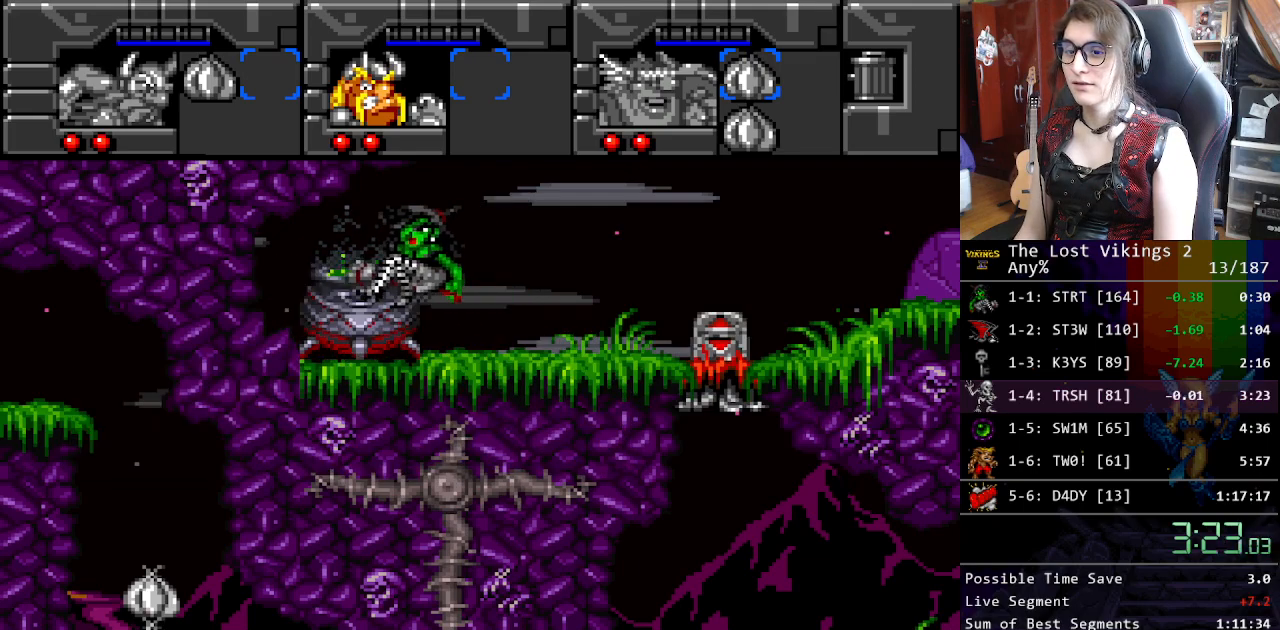
{"buttons": [], "events": []}
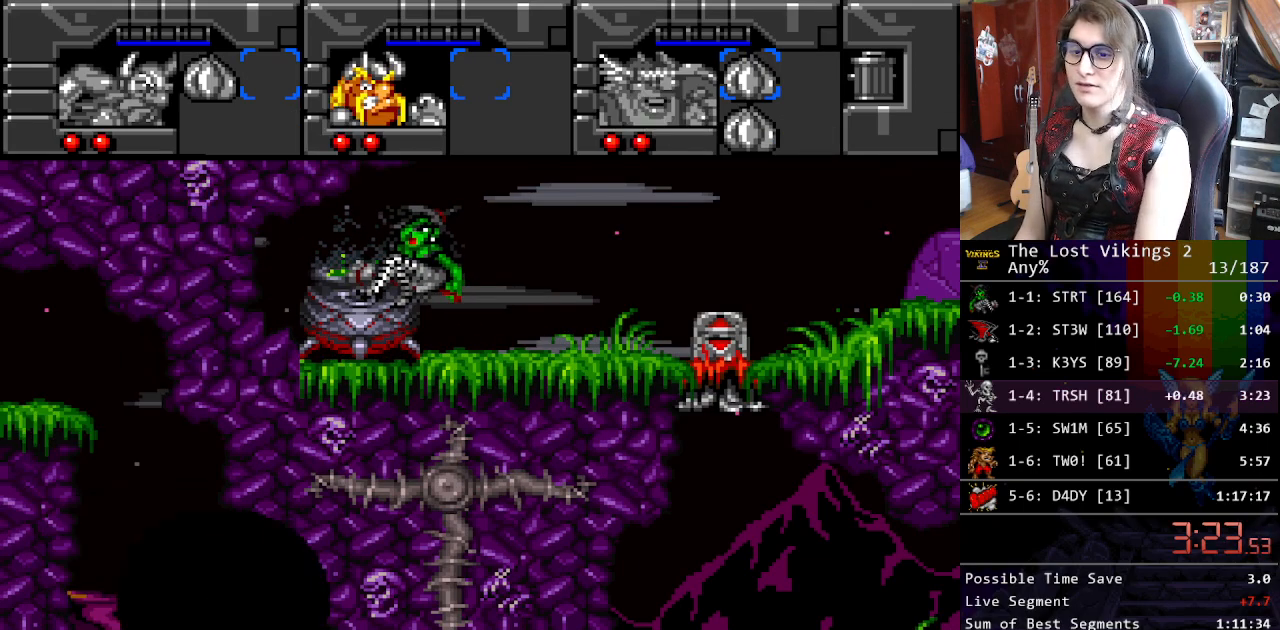
{"buttons": ["X"], "events": [[100, "X", "down"], [184, "X", "up"], [301, "X", "down"], [368, "X", "up"], [485, "X", "down"]]}
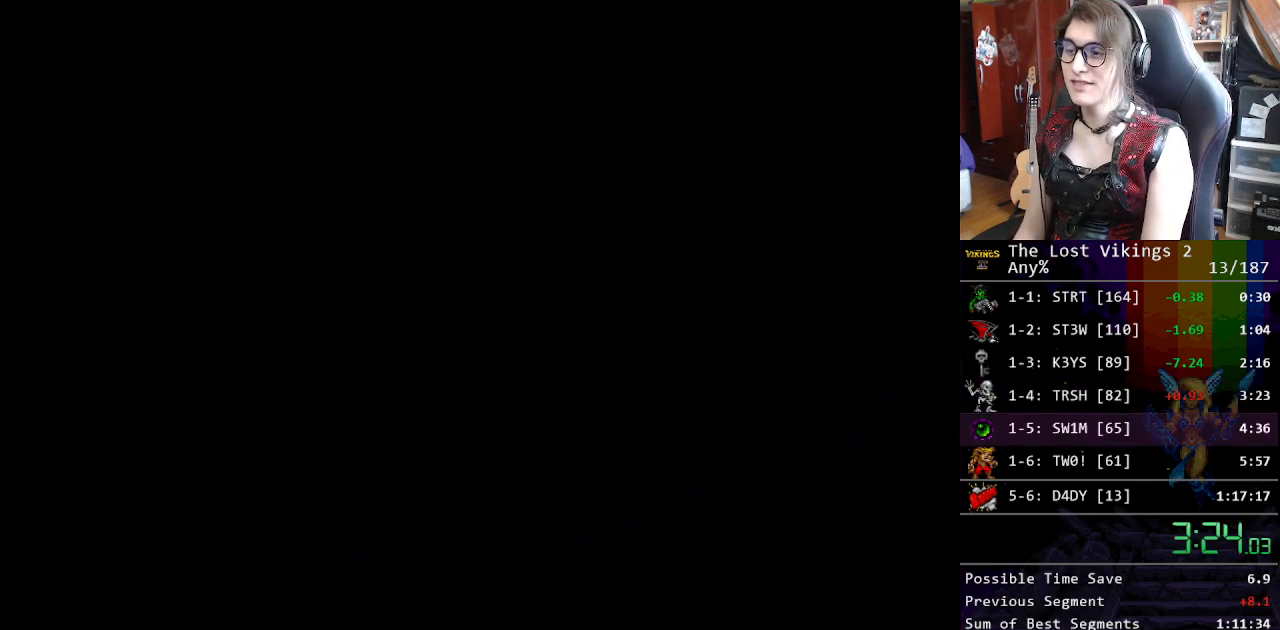
{"buttons": [], "events": [[84, "X", "up"], [167, "X", "down"], [268, "X", "up"], [351, "X", "down"], [435, "X", "up"]]}
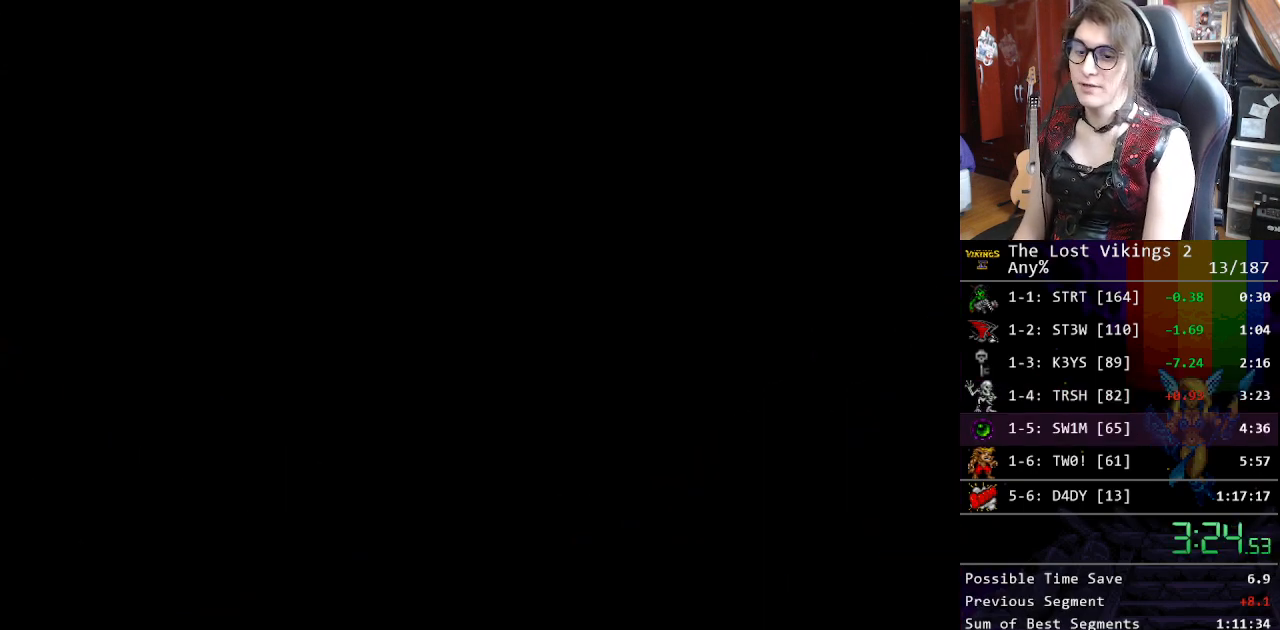
{"buttons": ["X"], "events": [[50, "X", "down"], [83, "X", "up"], [183, "X", "down"], [284, "X", "up"], [334, "X", "down"], [434, "X", "up"], [501, "X", "down"]]}
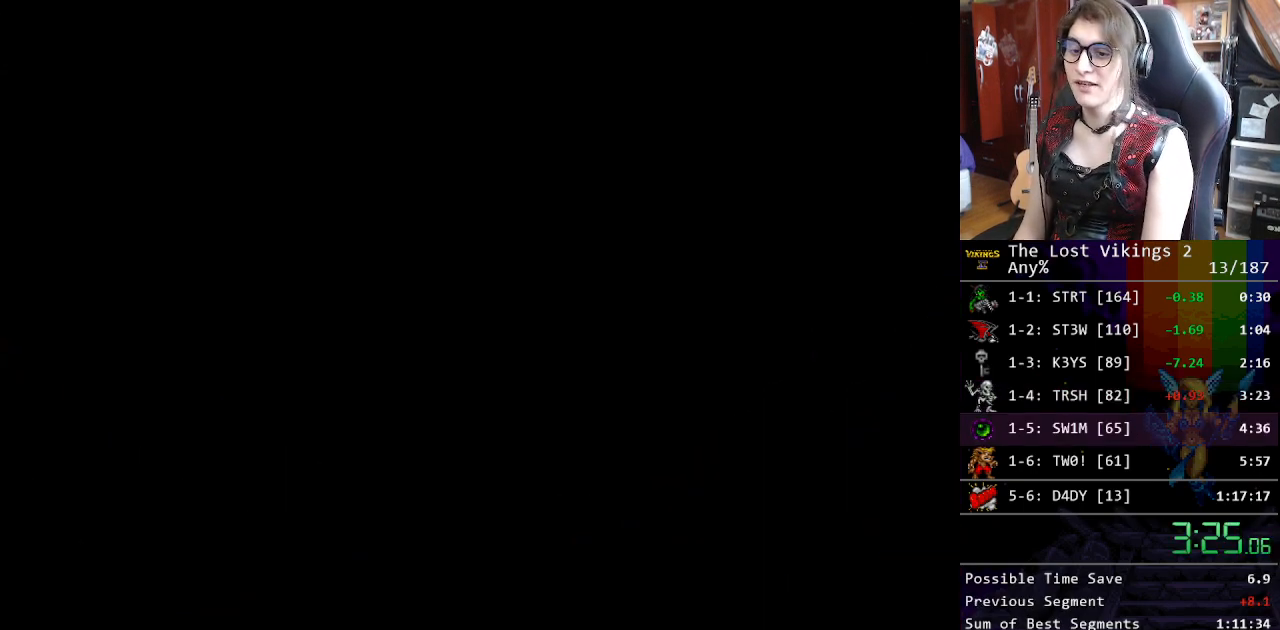
{"buttons": ["X"], "events": [[100, "X", "up"], [150, "X", "down"], [217, "X", "up"], [284, "X", "down"], [367, "X", "up"], [434, "X", "down"]]}
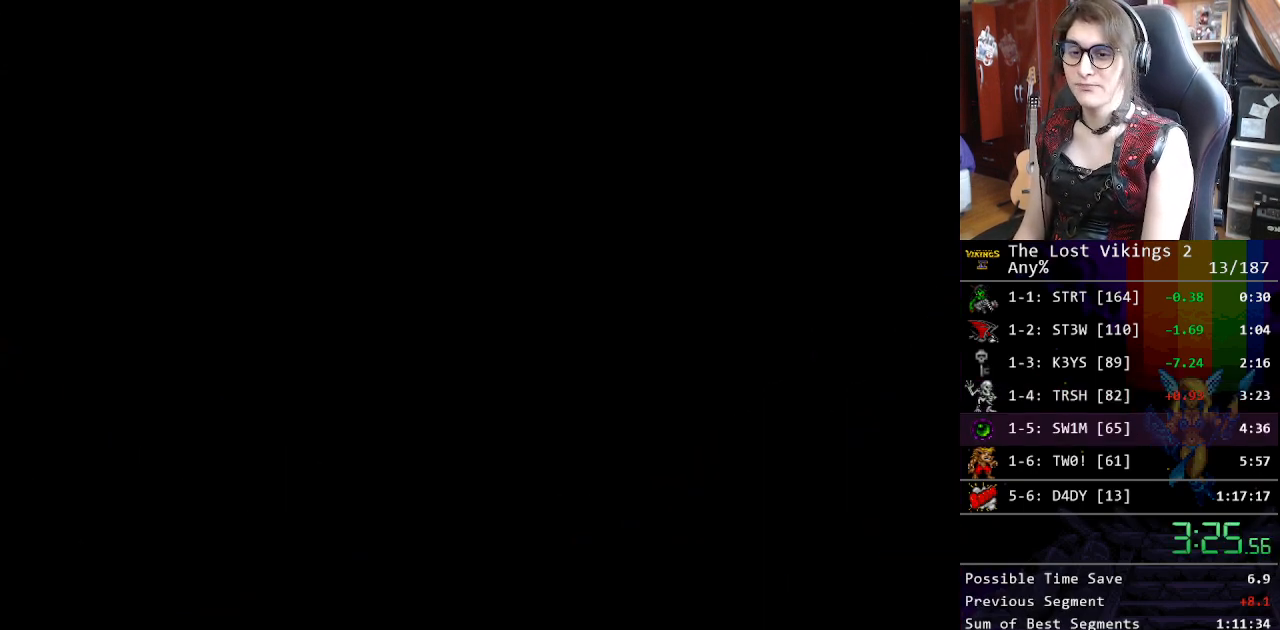
{"buttons": [], "events": [[33, "X", "up"], [67, "X", "down"], [150, "X", "up"], [234, "X", "down"], [334, "X", "up"], [384, "X", "down"], [468, "X", "up"]]}
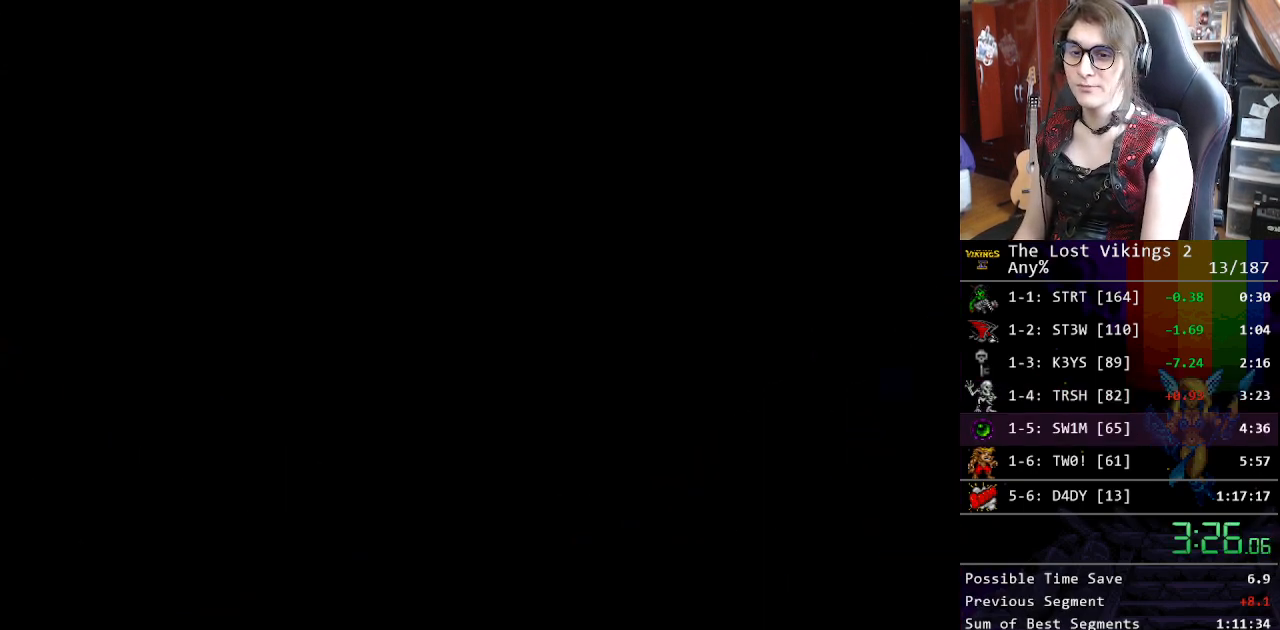
{"buttons": ["X"], "events": [[34, "X", "down"], [100, "X", "up"], [184, "X", "down"], [251, "X", "up"], [351, "X", "down"], [401, "X", "up"], [485, "X", "down"]]}
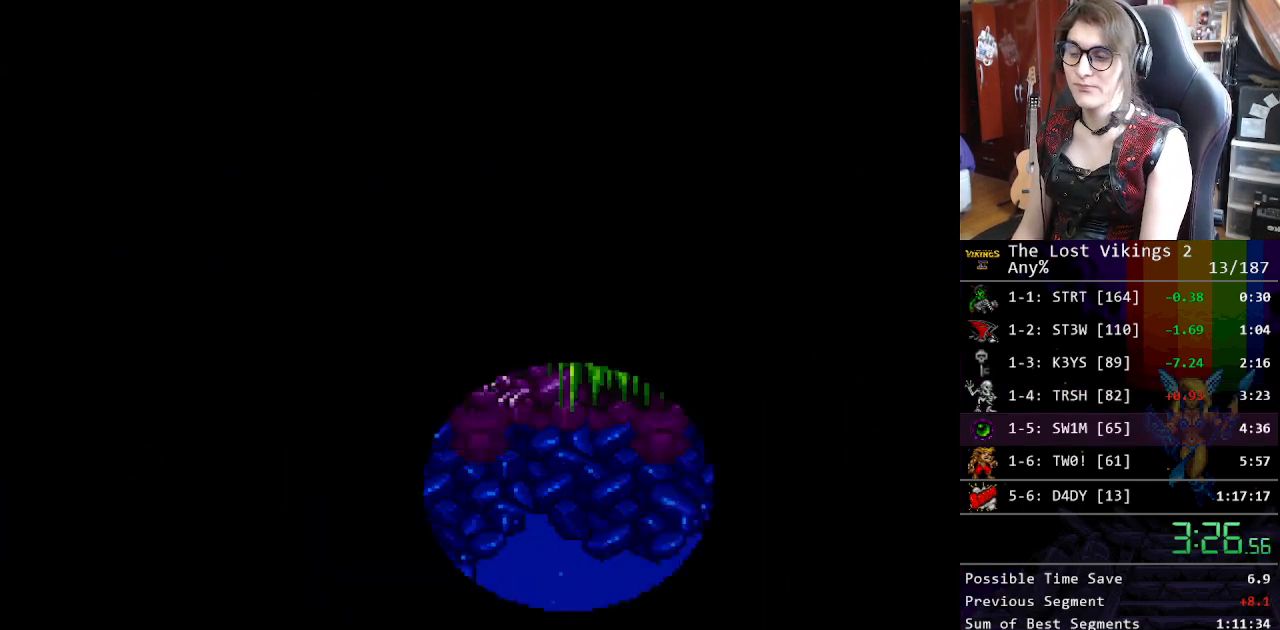
{"buttons": ["X"], "events": [[50, "X", "up"], [101, "X", "down"], [218, "X", "up"], [268, "X", "down"], [351, "X", "up"], [435, "X", "down"]]}
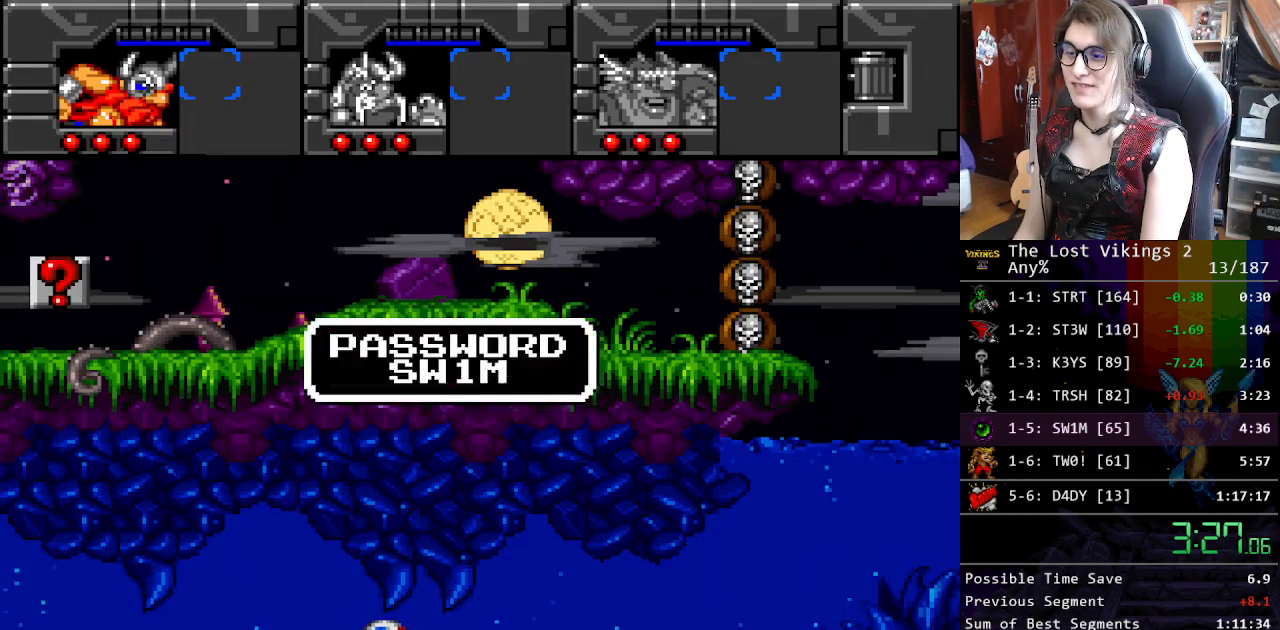
{"buttons": ["Y", "DPAD_LEFT"], "events": [[16, "X", "up"], [83, "X", "down"], [167, "X", "up"], [200, "DPAD_LEFT", "down"], [267, "X", "down"], [334, "X", "up"], [434, "Y", "down"]]}
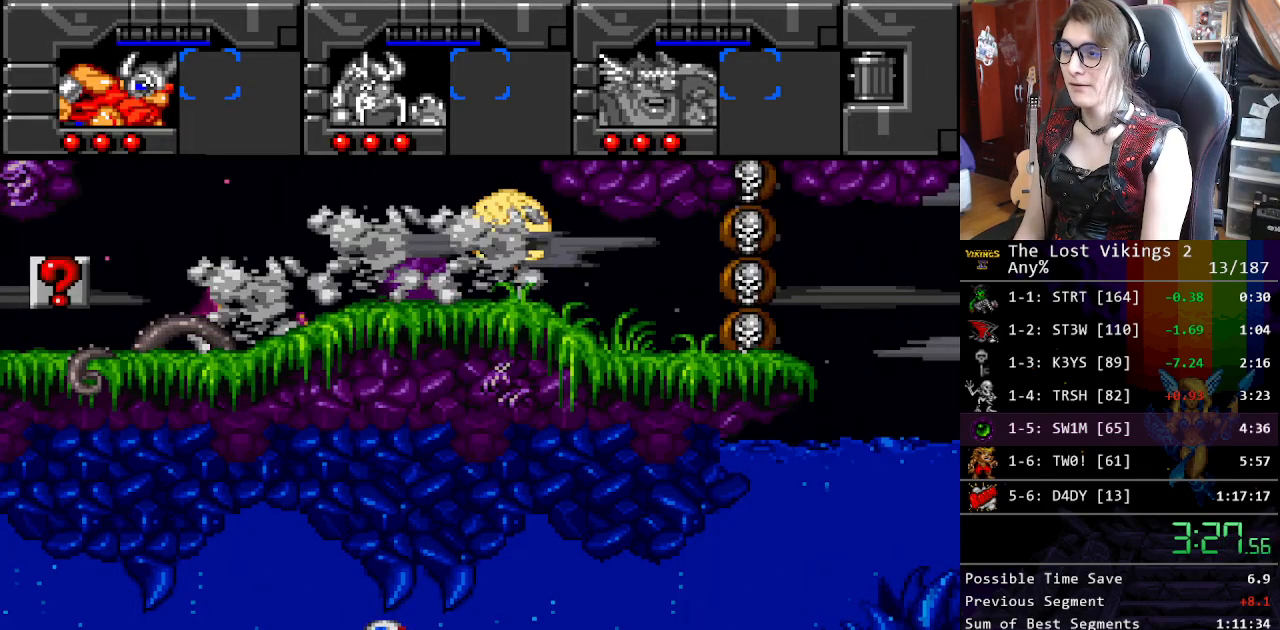
{"buttons": ["Y", "DPAD_LEFT"], "events": []}
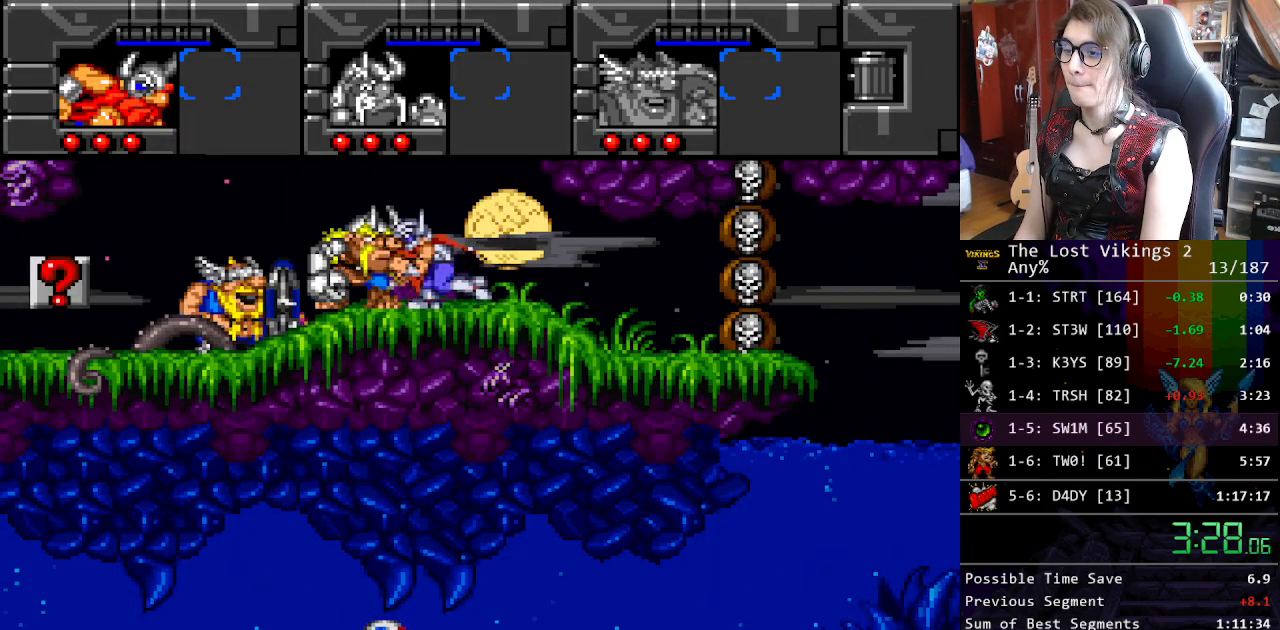
{"buttons": ["DPAD_RIGHT"], "events": [[100, "Y", "up"], [150, "DPAD_LEFT", "up"], [150, "DPAD_RIGHT", "down"], [167, "L1", "down"], [284, "L1", "up"]]}
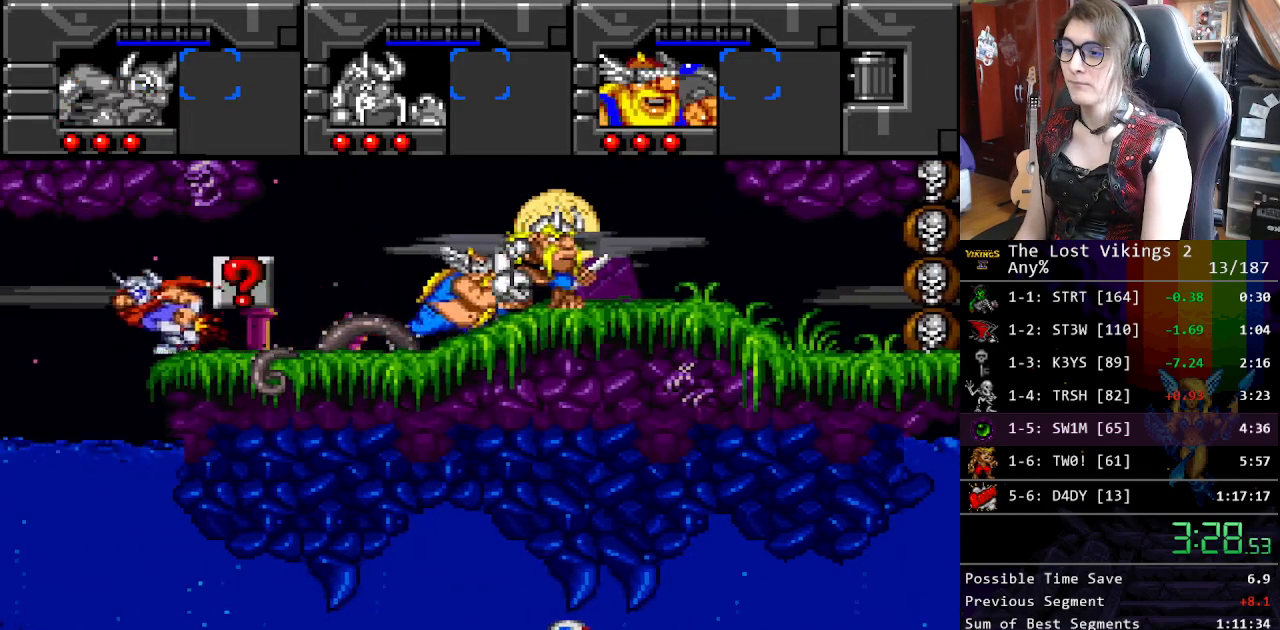
{"buttons": ["DPAD_RIGHT"], "events": []}
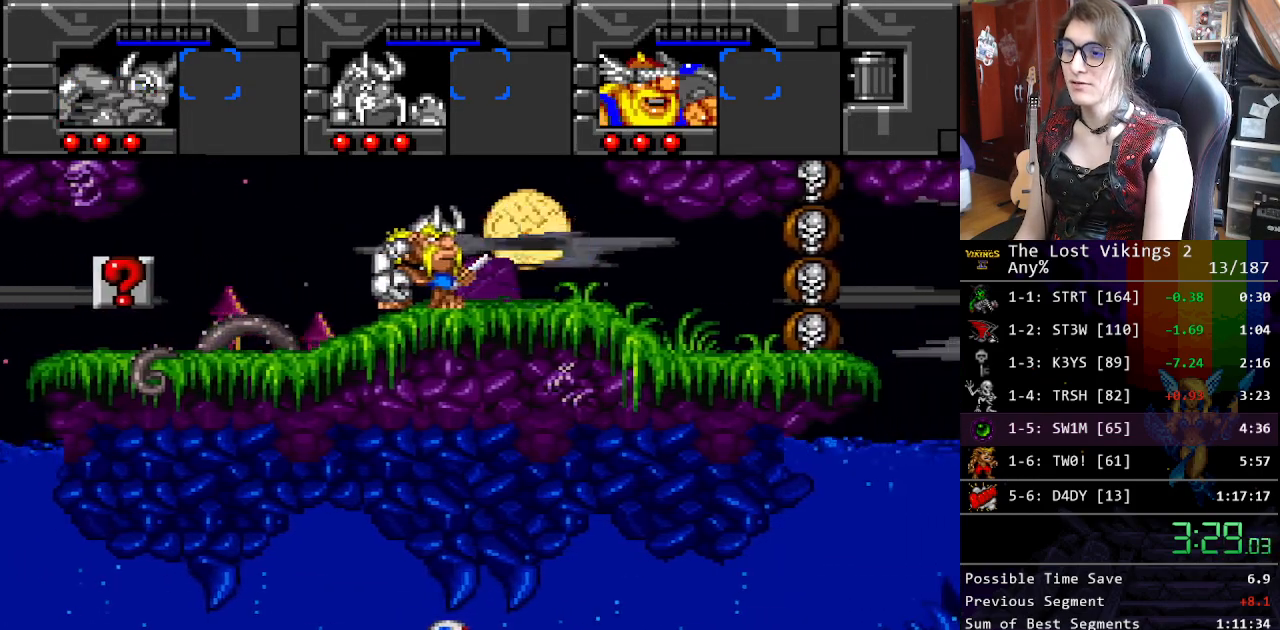
{"buttons": ["DPAD_RIGHT"], "events": [[284, "R1", "down"], [334, "DPAD_DOWN", "down"], [401, "DPAD_DOWN", "up"], [401, "DPAD_RIGHT", "up"], [401, "R1", "up"], [467, "DPAD_RIGHT", "down"]]}
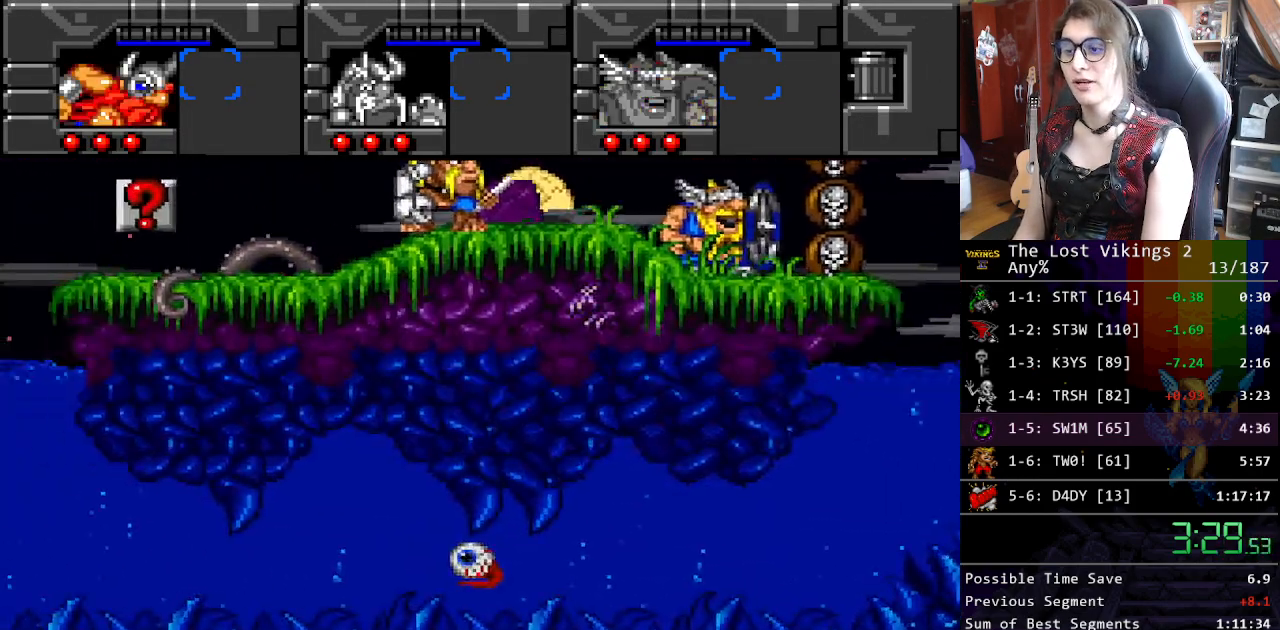
{"buttons": ["DPAD_DOWN", "DPAD_RIGHT"], "events": [[50, "DPAD_DOWN", "down"], [167, "B", "down"], [267, "B", "up"], [351, "B", "down"], [468, "B", "up"]]}
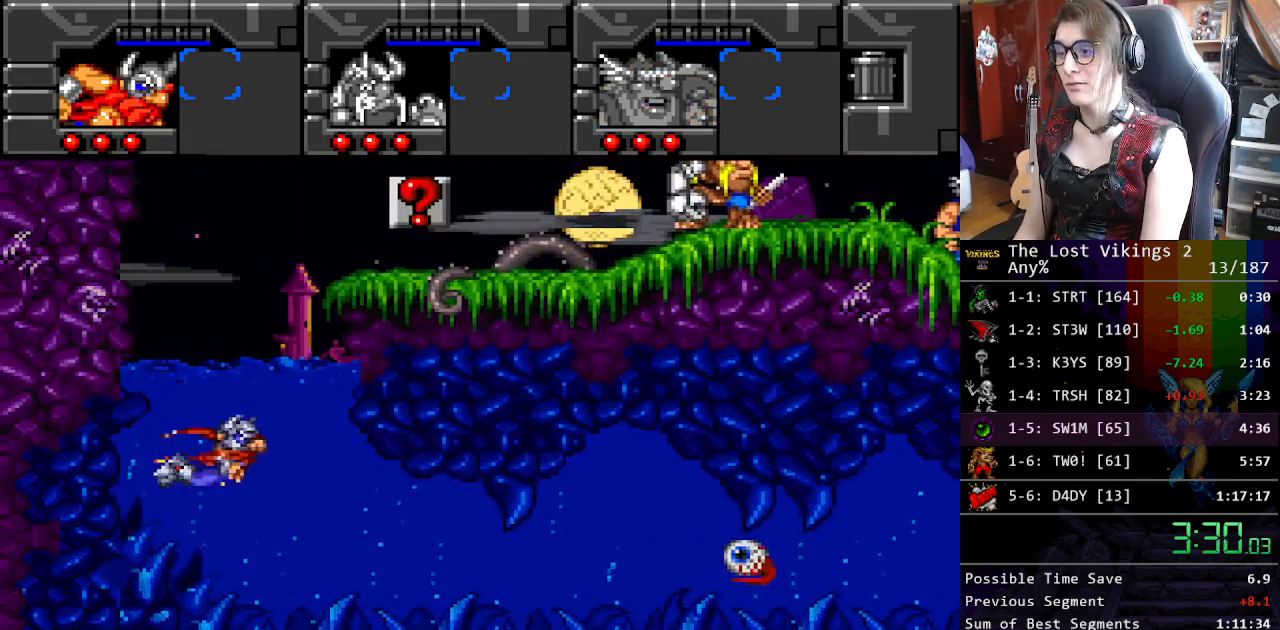
{"buttons": ["B", "DPAD_DOWN", "DPAD_RIGHT"], "events": [[33, "B", "down"], [167, "B", "up"], [167, "DPAD_RIGHT", "up"], [267, "B", "down"], [351, "B", "up"], [451, "B", "down"], [451, "DPAD_RIGHT", "down"]]}
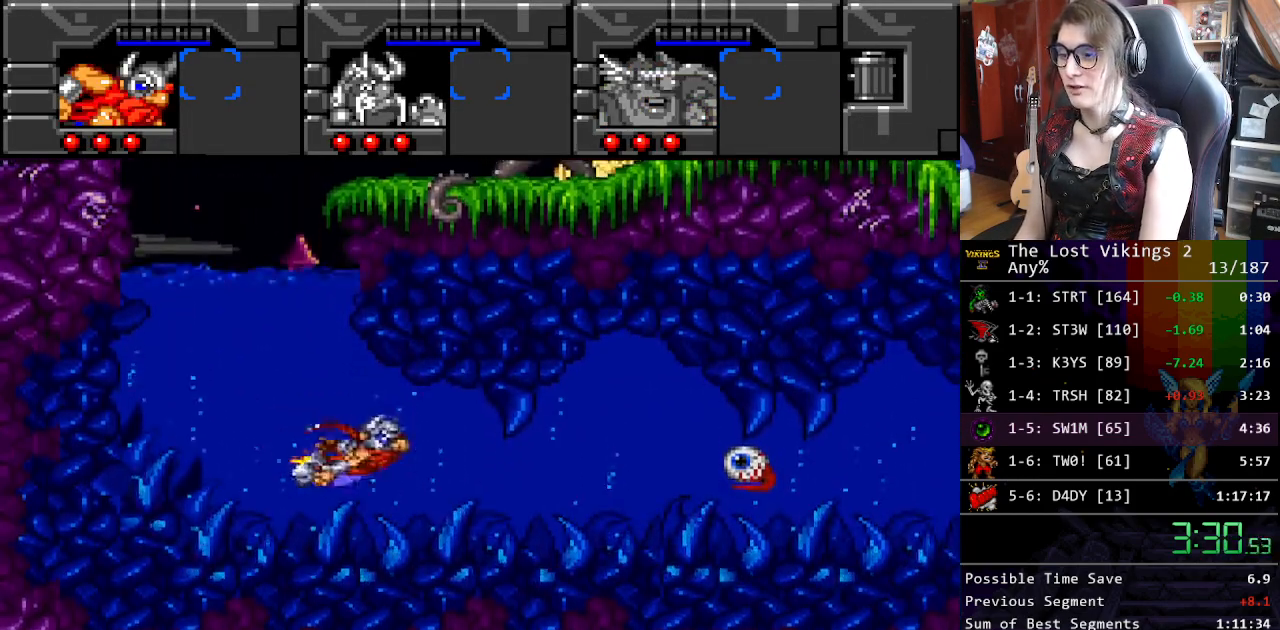
{"buttons": ["B", "DPAD_RIGHT"], "events": [[67, "B", "up"], [84, "DPAD_DOWN", "up"], [117, "B", "down"], [217, "B", "up"], [284, "B", "down"], [401, "B", "up"], [468, "B", "down"]]}
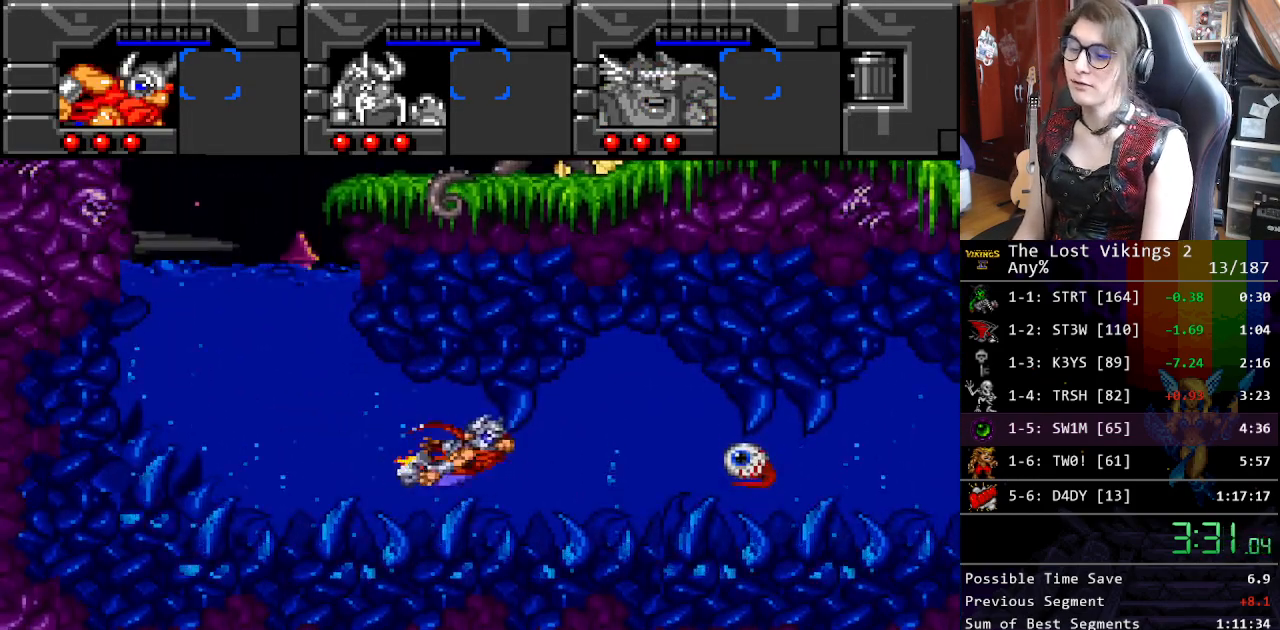
{"buttons": ["B", "DPAD_RIGHT"], "events": [[50, "B", "up"], [101, "B", "down"], [201, "B", "up"], [268, "B", "down"], [334, "B", "up"], [401, "B", "down"]]}
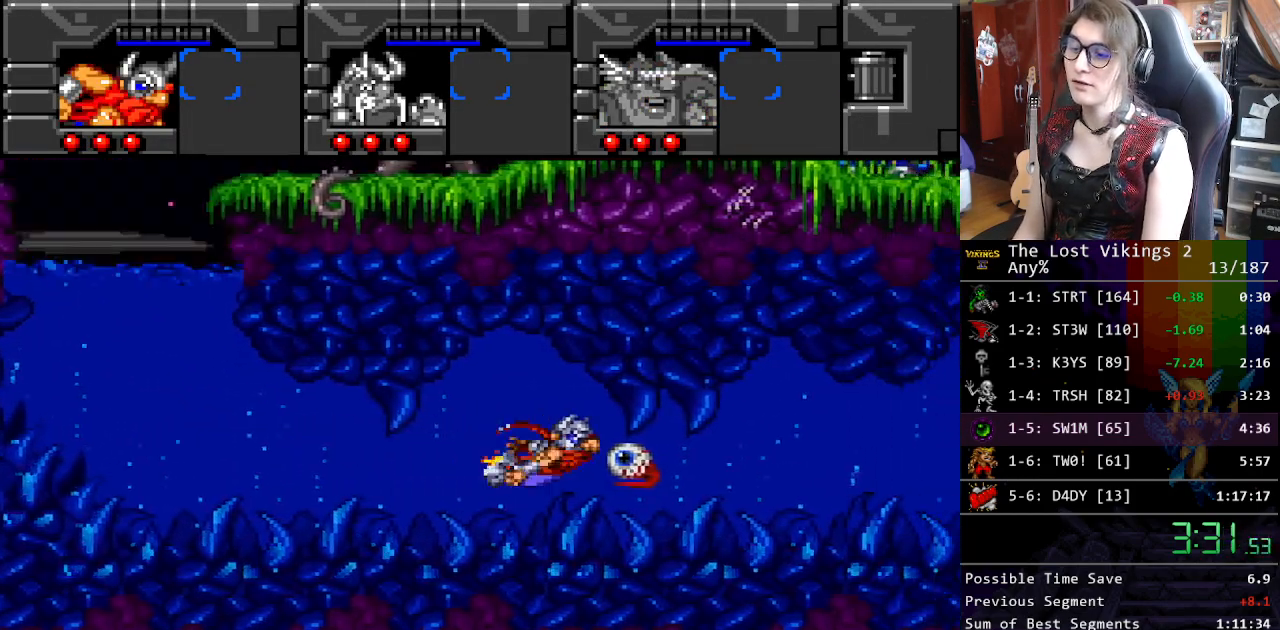
{"buttons": ["DPAD_RIGHT"], "events": [[16, "B", "up"], [83, "B", "down"], [183, "B", "up"], [250, "B", "down"], [317, "B", "up"], [400, "B", "down"], [467, "B", "up"]]}
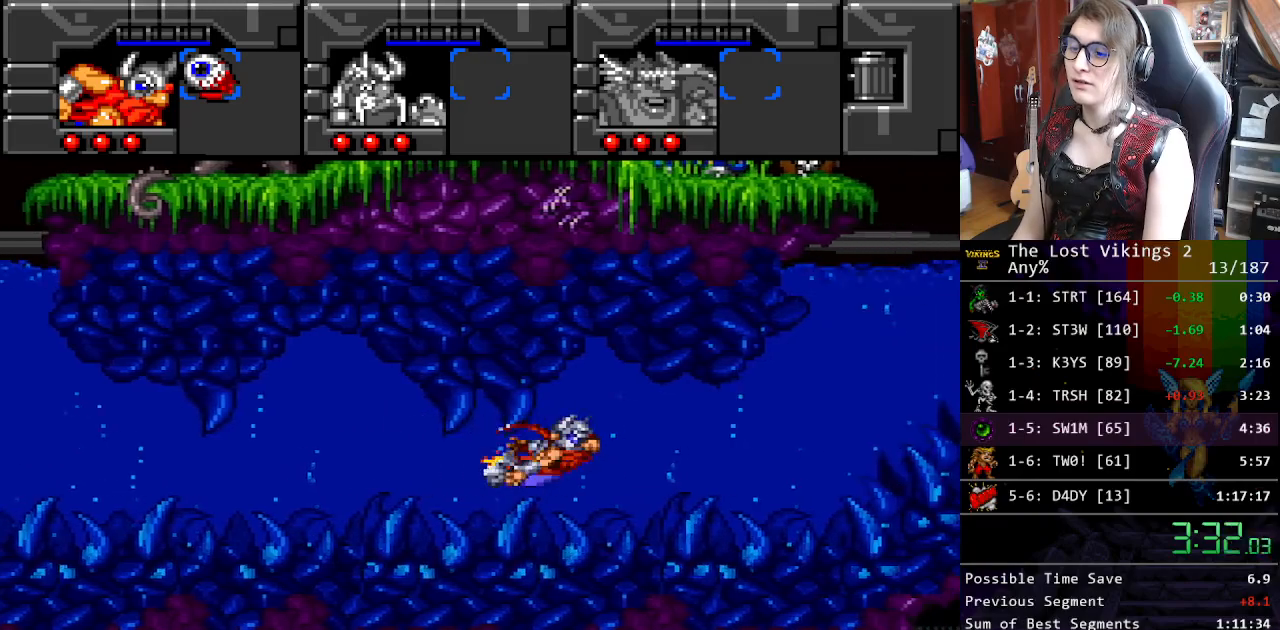
{"buttons": ["DPAD_UP", "DPAD_RIGHT"], "events": [[16, "DPAD_UP", "down"], [50, "B", "down"], [133, "B", "up"], [234, "B", "down"], [317, "B", "up"], [384, "B", "down"], [467, "B", "up"]]}
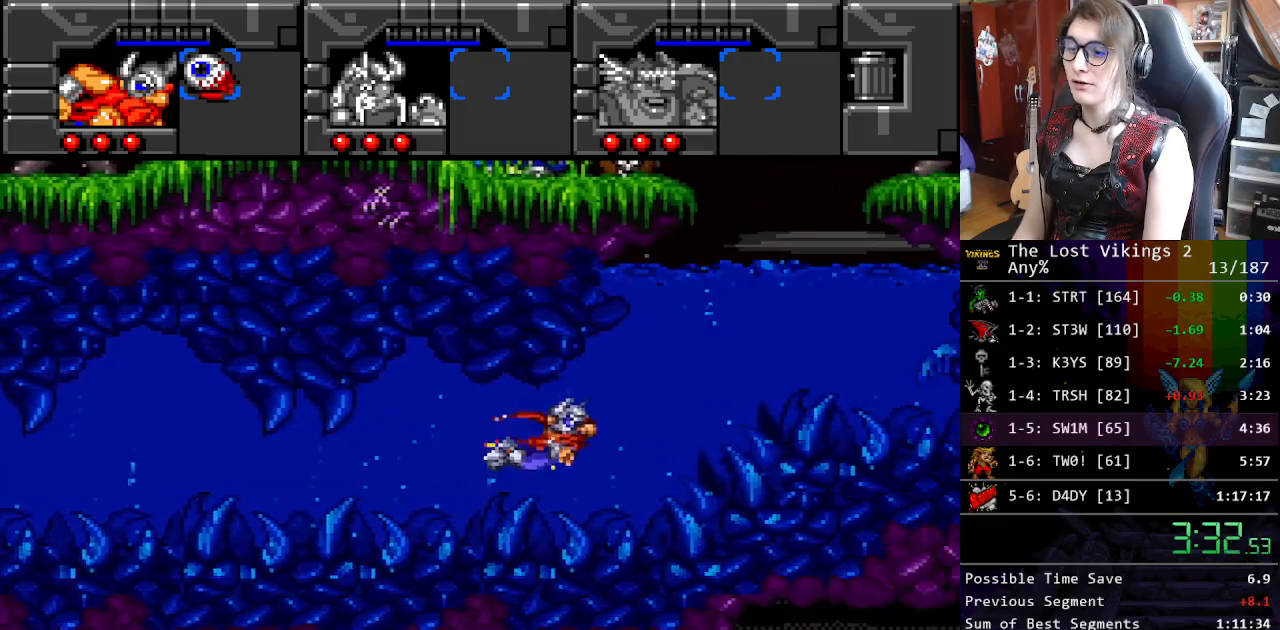
{"buttons": ["DPAD_UP", "DPAD_RIGHT"], "events": [[50, "B", "down"], [150, "B", "up"], [217, "B", "down"], [317, "B", "up"], [384, "B", "down"], [484, "B", "up"]]}
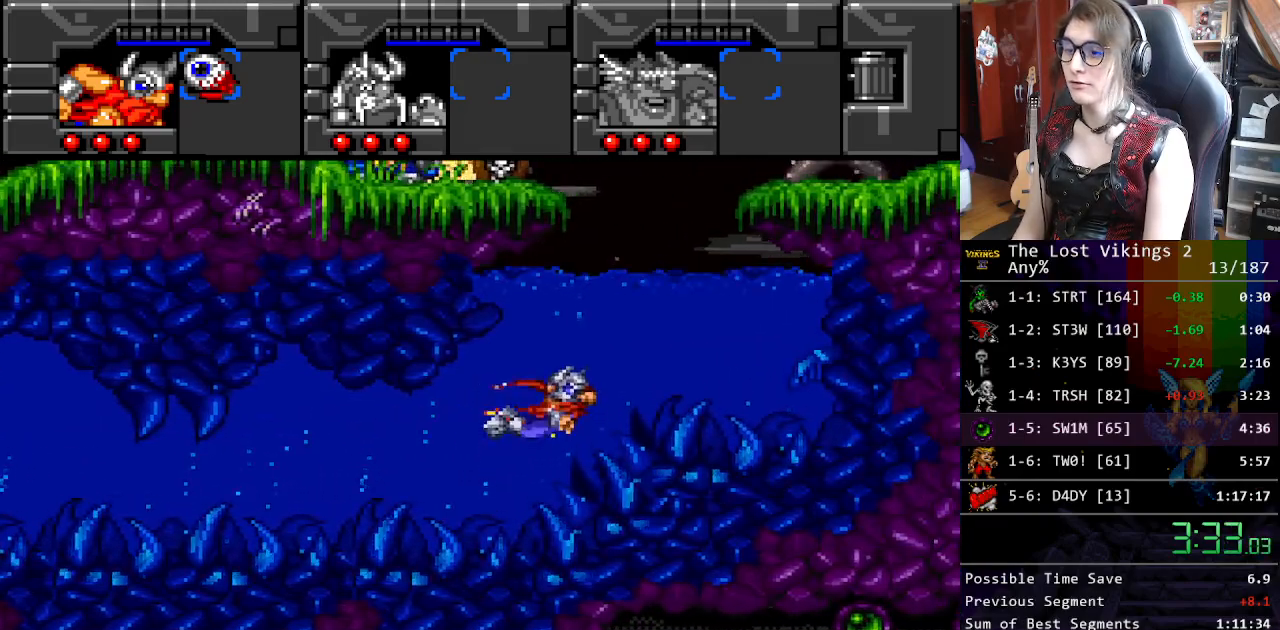
{"buttons": ["B", "DPAD_UP", "DPAD_RIGHT"], "events": [[67, "B", "down"], [150, "B", "up"], [434, "B", "down"]]}